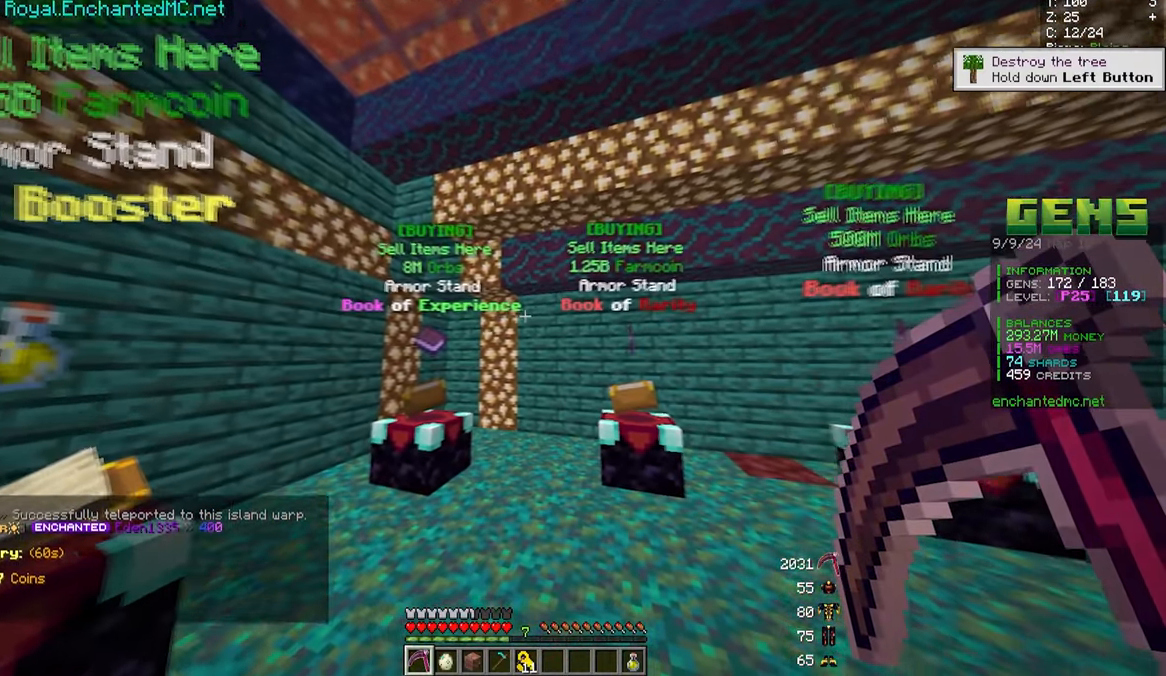
Gameplay with keyboard and mouse; each line is a JSON object with the keys and mouse buttons held at the frame after it. "events" lists presses ("down") and releases ("up") of "a", "d", "s", "w", "mouse_left" and "mouse_right" between this image and that frame as [ms after this image, input, new state], when the widget could be followed in between. "mouse_left", "mouse_right" = the "left", "right" buttons of the "mouse" list. No other keys are recorded. Fast repeated clicks can show as one long hold. Mouse movement is not recorded.
{"keys": [], "mouse": [], "events": []}
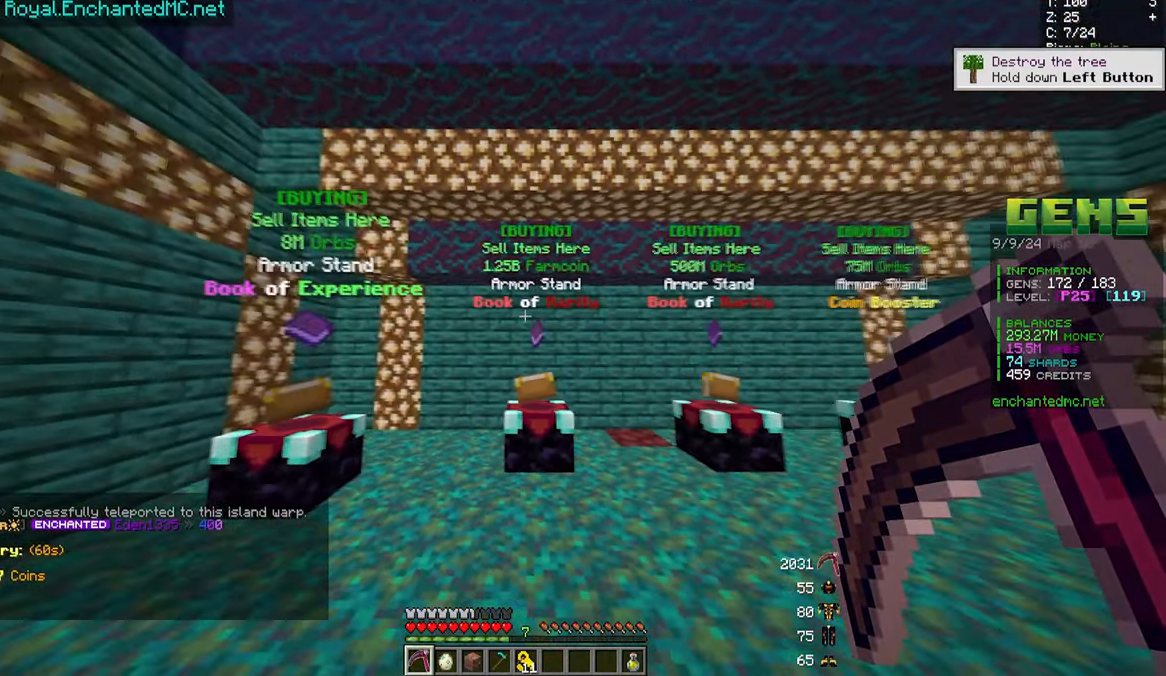
{"keys": [], "mouse": [], "events": []}
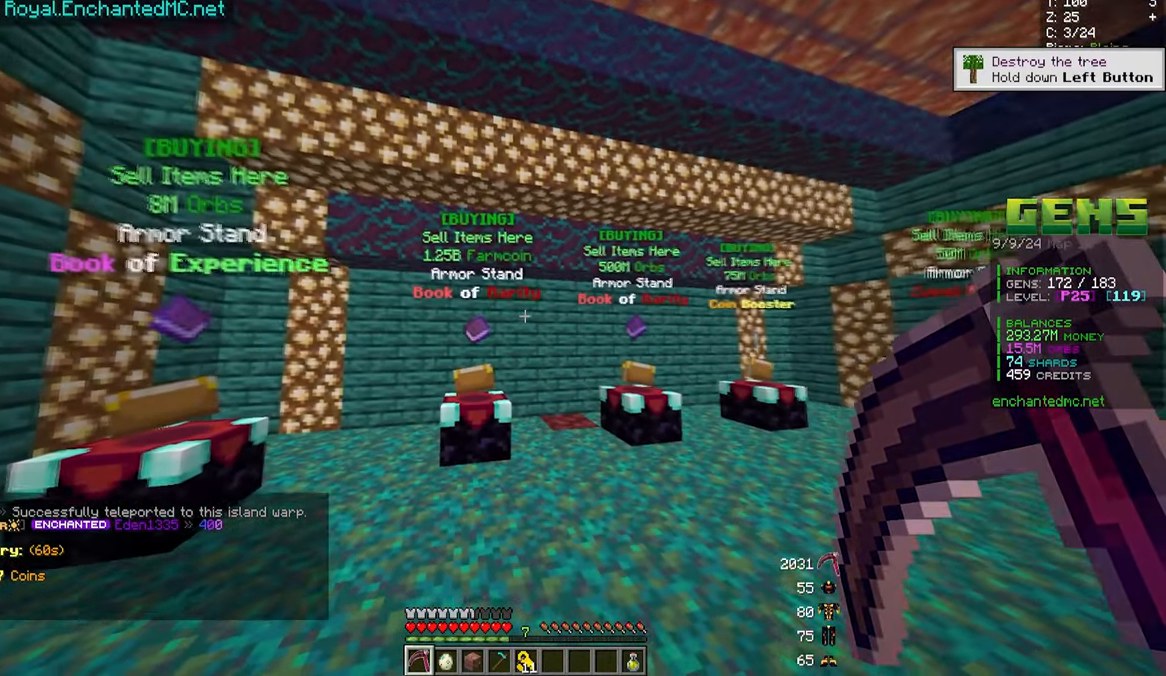
{"keys": [], "mouse": [], "events": []}
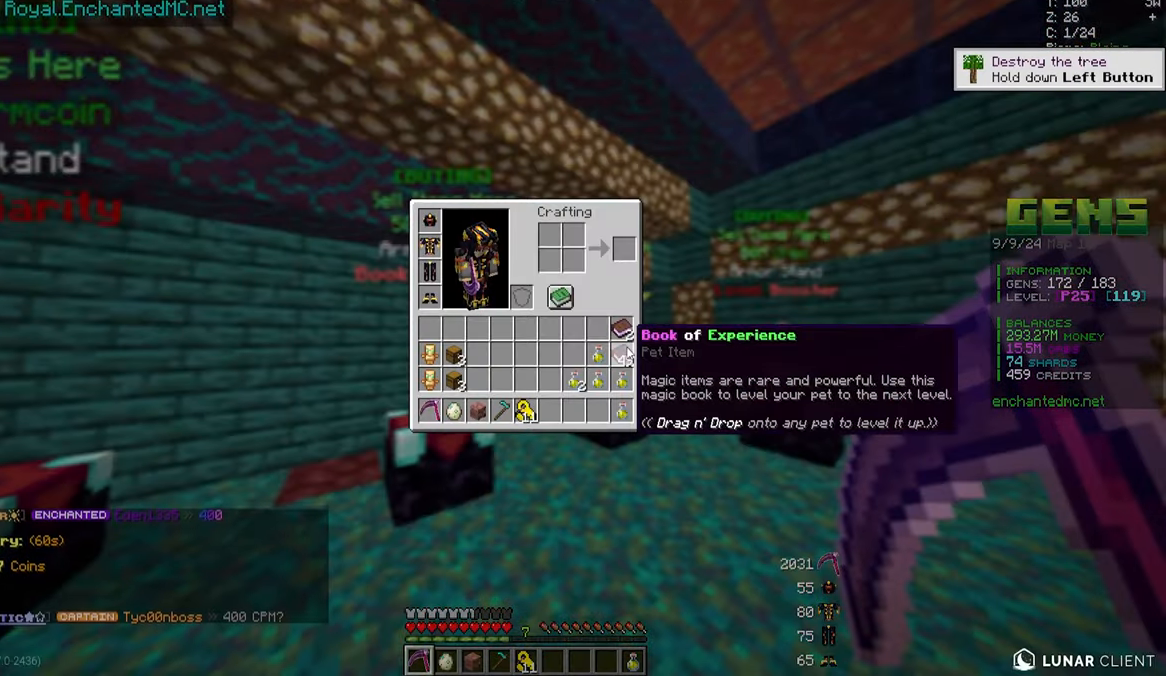
{"keys": [], "mouse": [], "events": []}
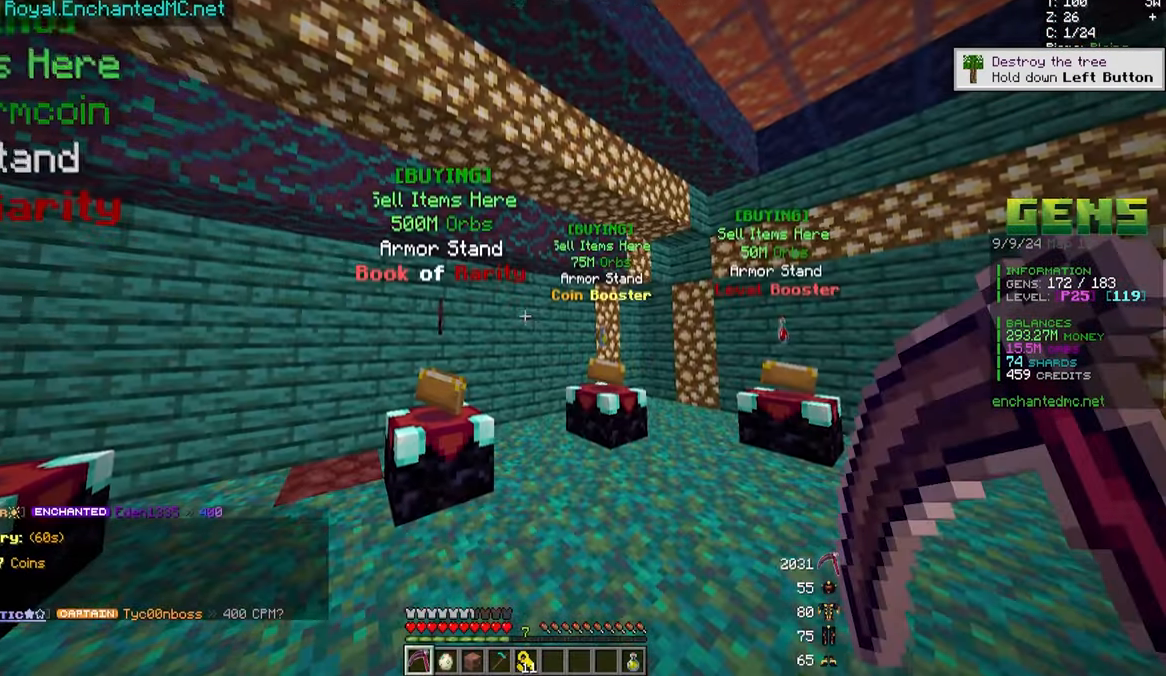
{"keys": [], "mouse": [], "events": []}
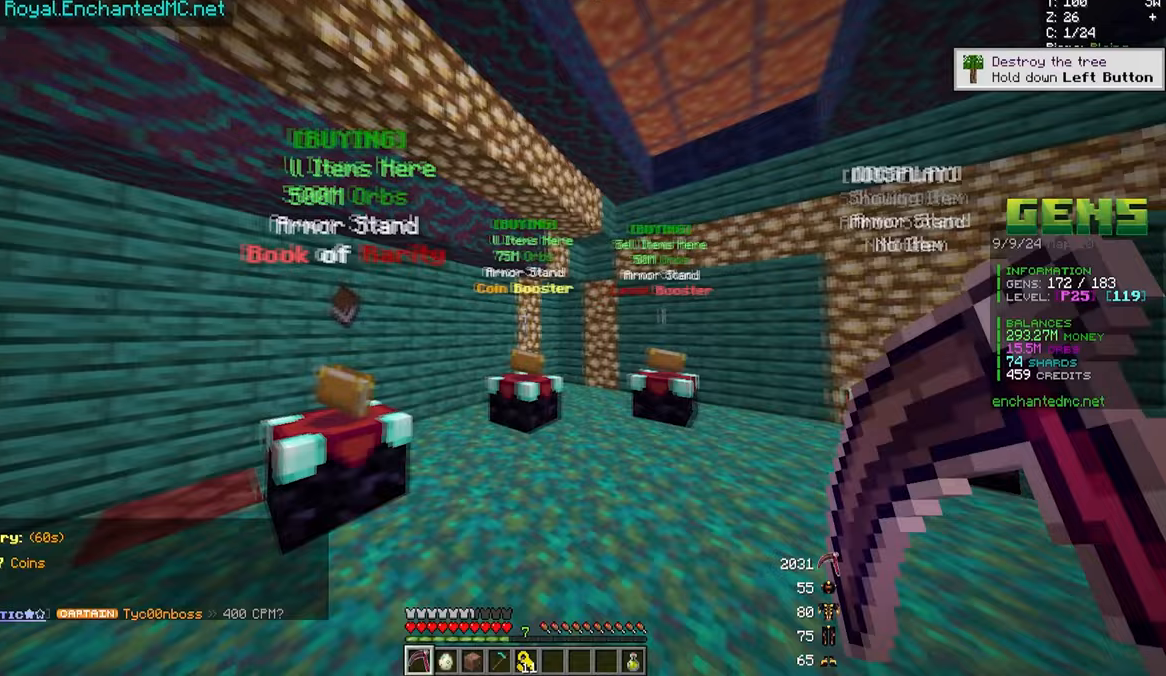
{"keys": [], "mouse": [], "events": []}
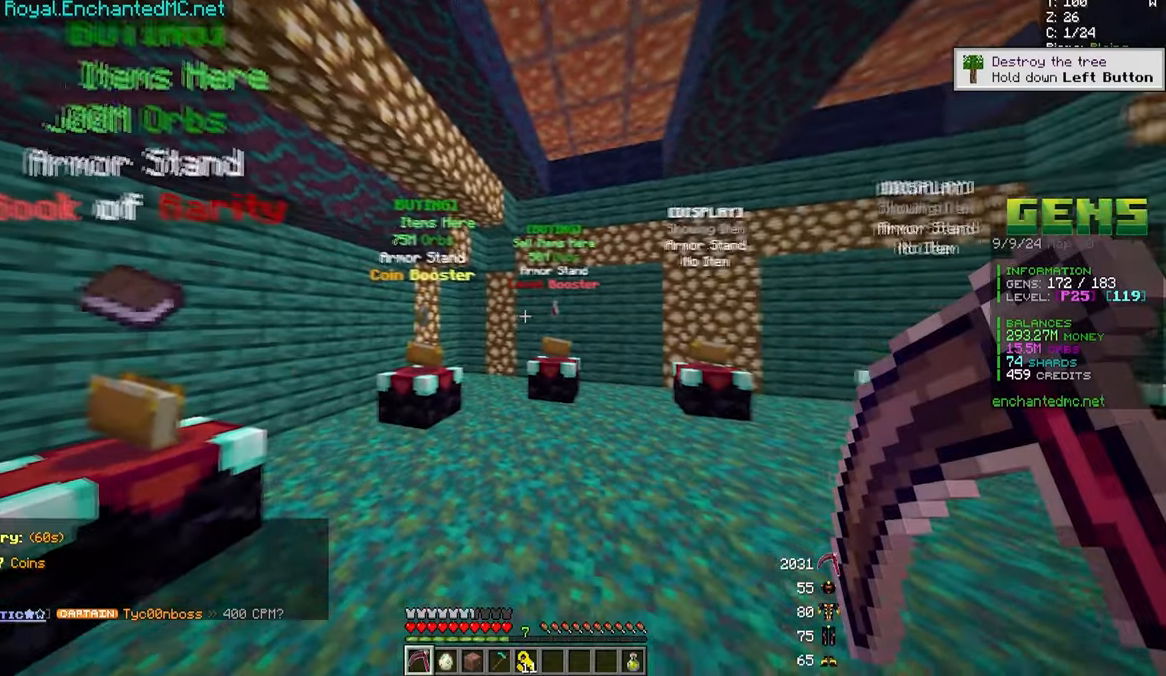
{"keys": [], "mouse": [], "events": [[217, "w", "down"], [400, "w", "up"]]}
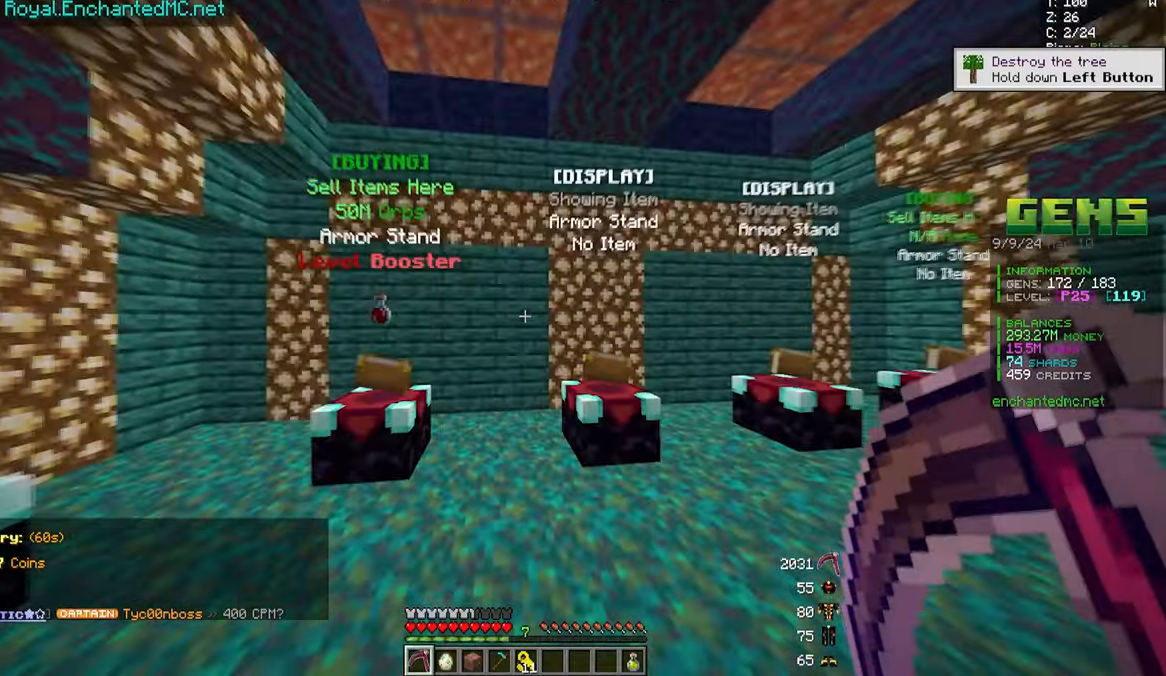
{"keys": [], "mouse": [], "events": []}
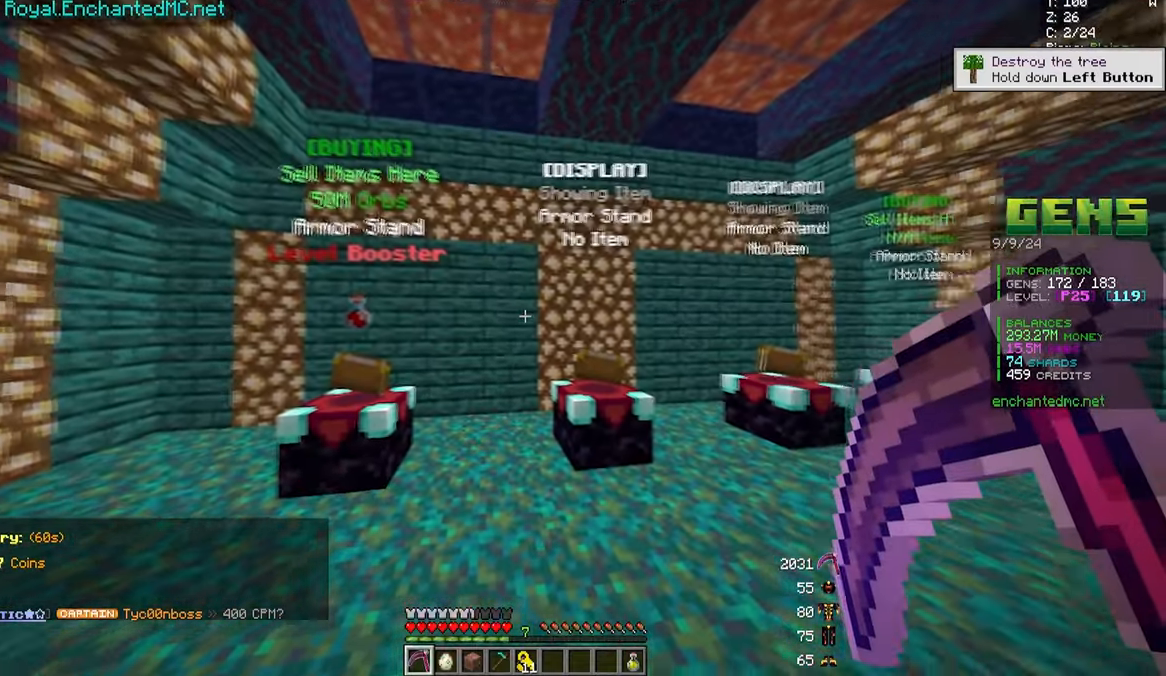
{"keys": [], "mouse": [], "events": []}
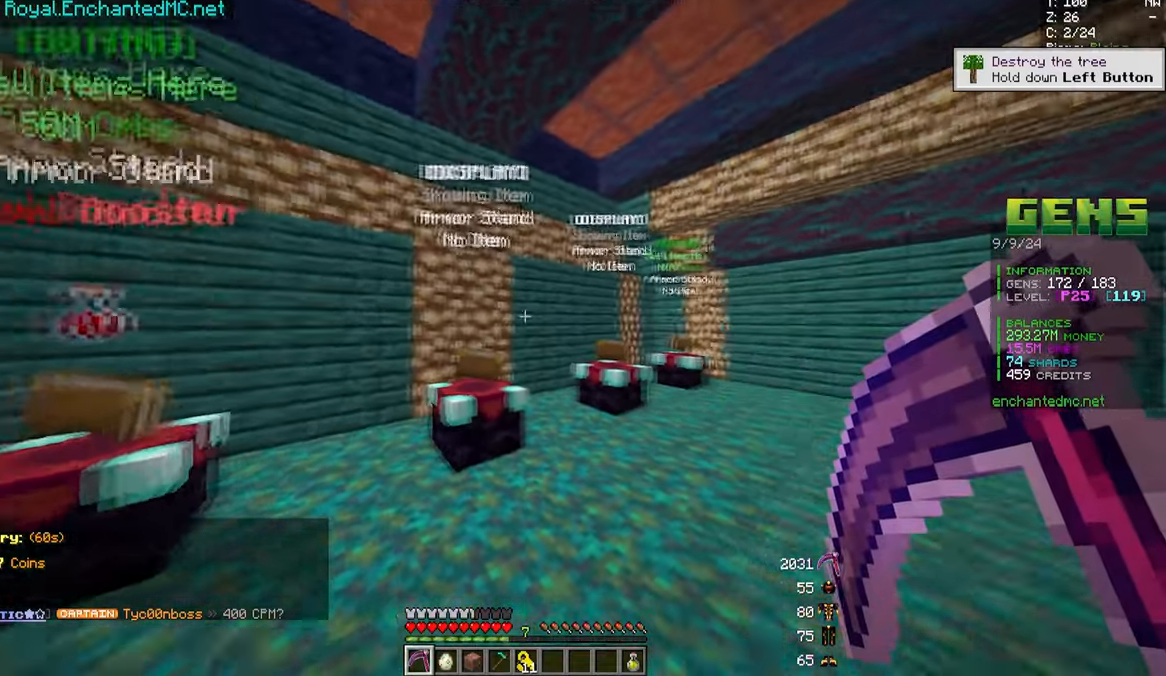
{"keys": ["d", "w"], "mouse": [], "events": [[317, "w", "down"], [450, "d", "down"]]}
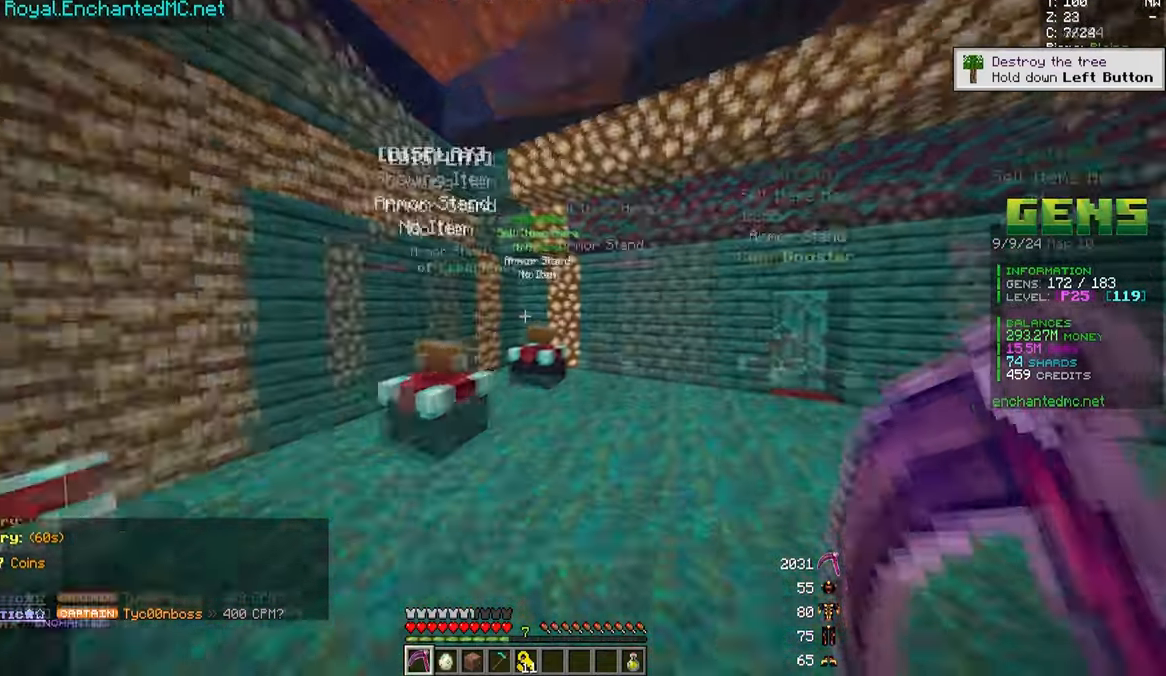
{"keys": [], "mouse": [], "events": [[17, "d", "up"], [117, "w", "up"]]}
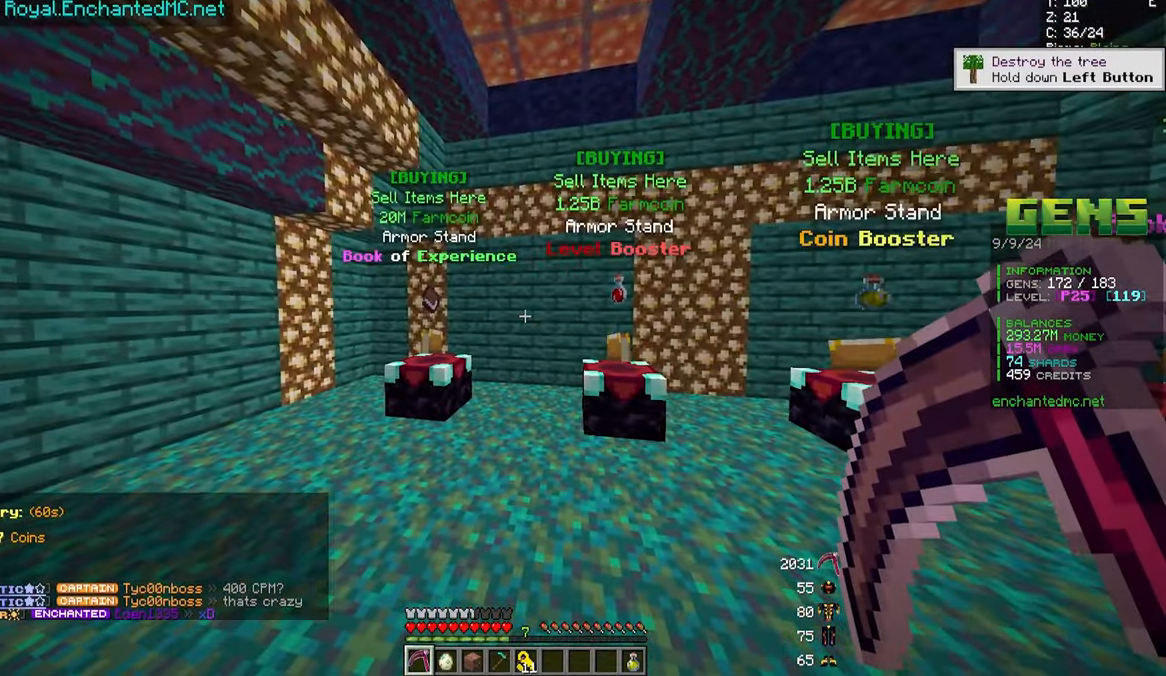
{"keys": [], "mouse": [], "events": []}
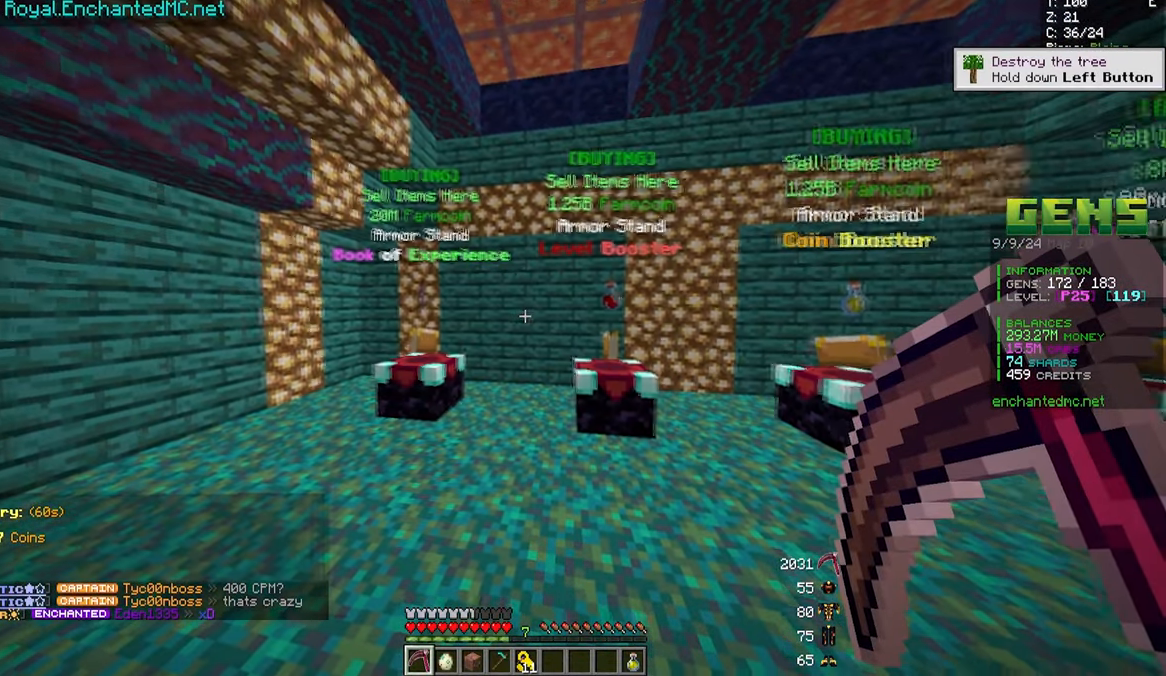
{"keys": [], "mouse": [], "events": []}
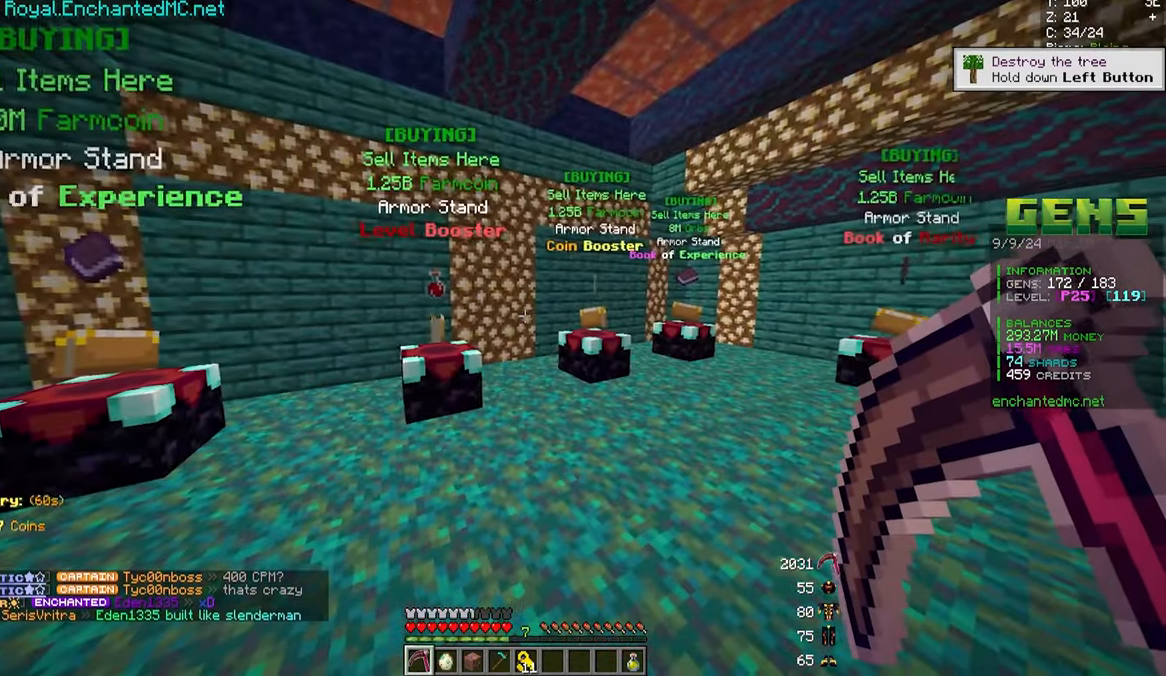
{"keys": [], "mouse": [], "events": []}
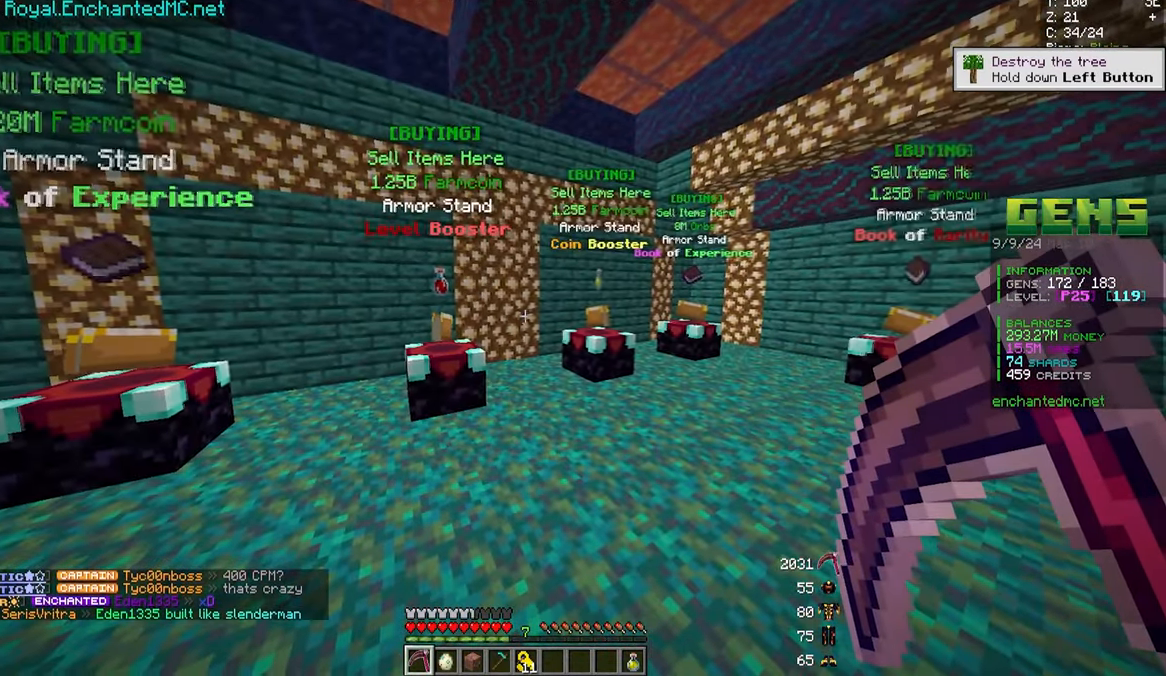
{"keys": ["a"], "mouse": [], "events": [[450, "a", "down"]]}
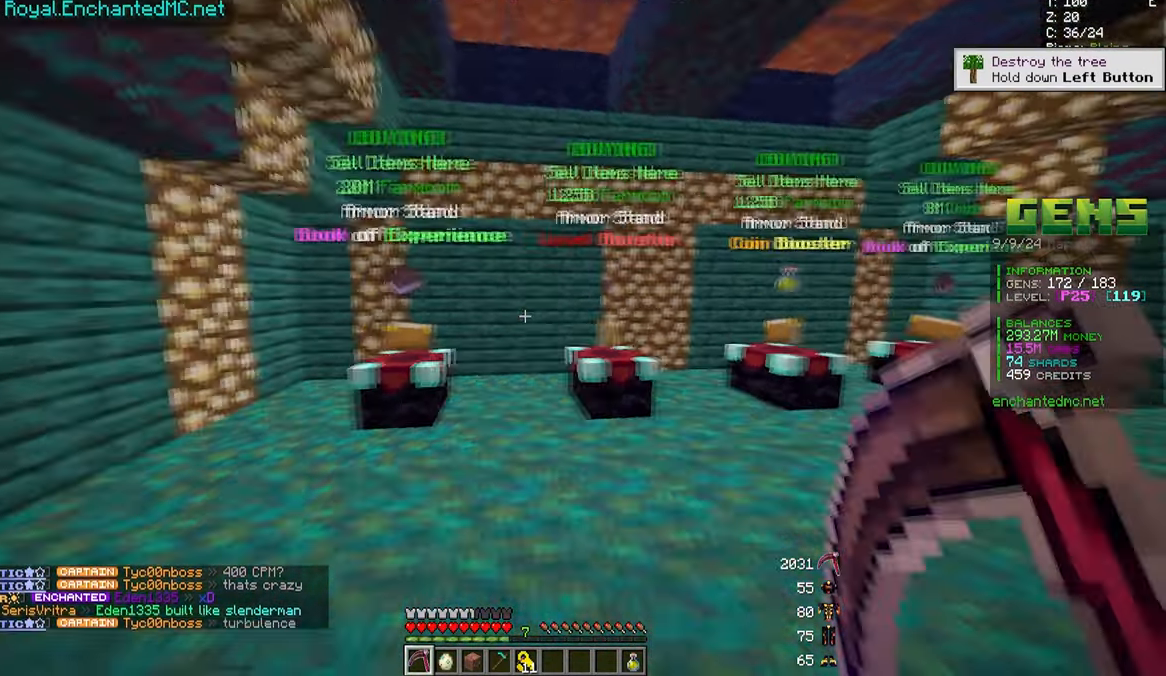
{"keys": [], "mouse": [], "events": [[133, "a", "up"], [283, "w", "down"], [417, "w", "up"]]}
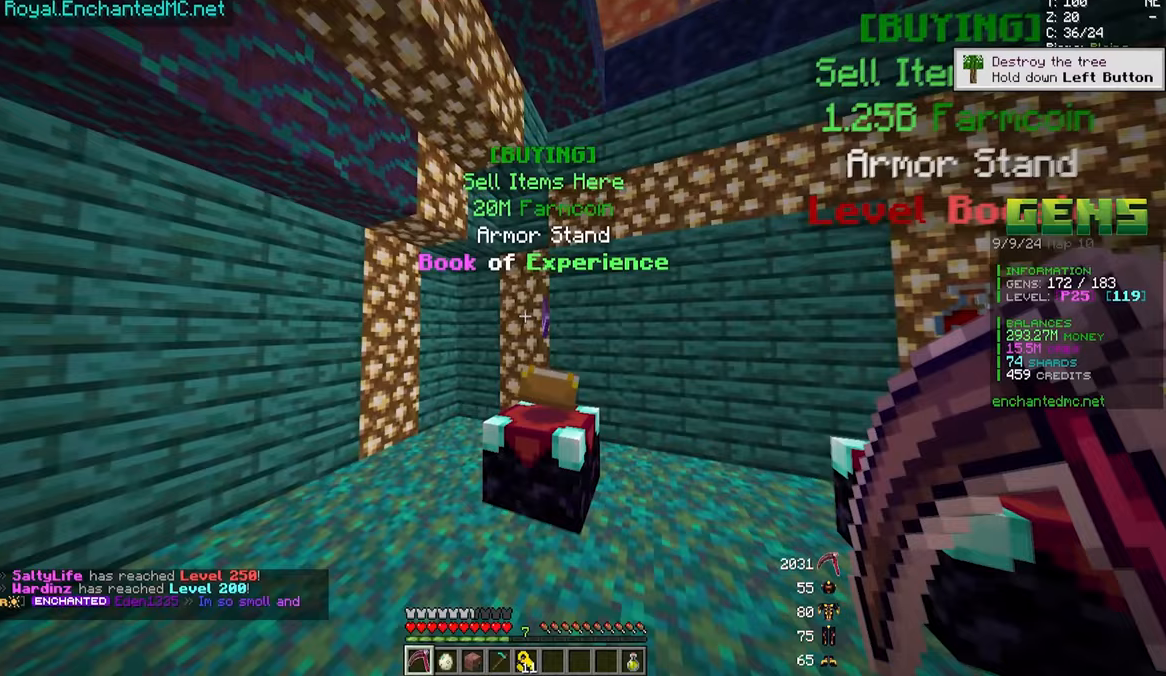
{"keys": [], "mouse": [], "events": []}
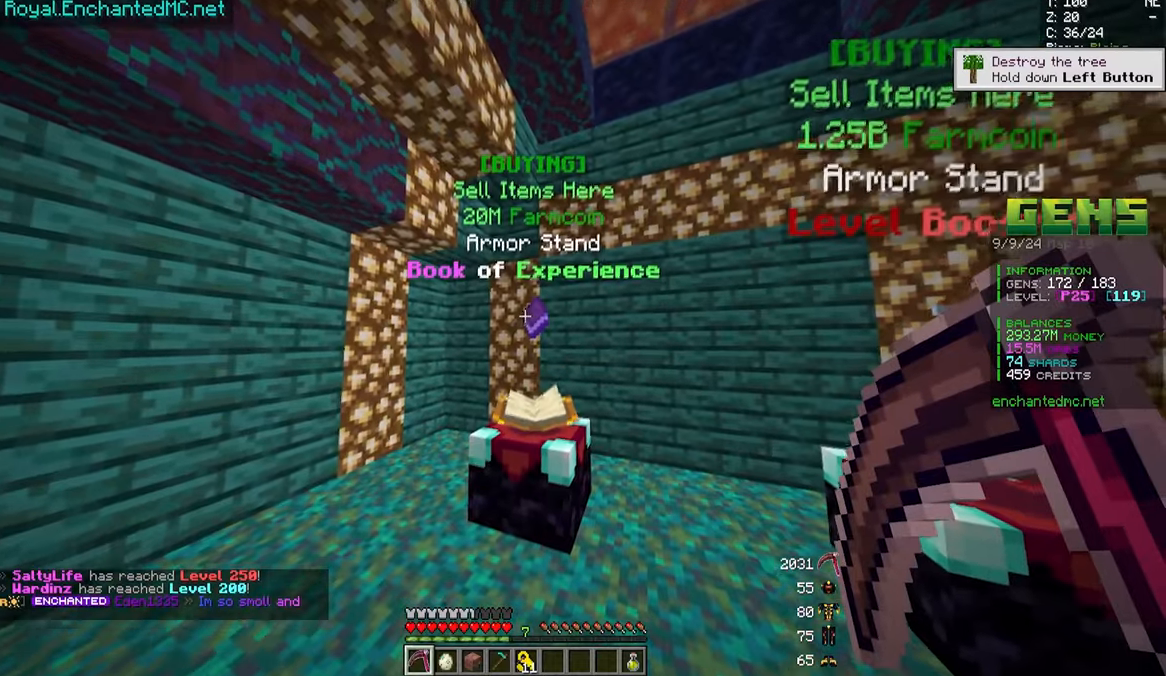
{"keys": [], "mouse": [], "events": [[200, "w", "down"], [367, "w", "up"]]}
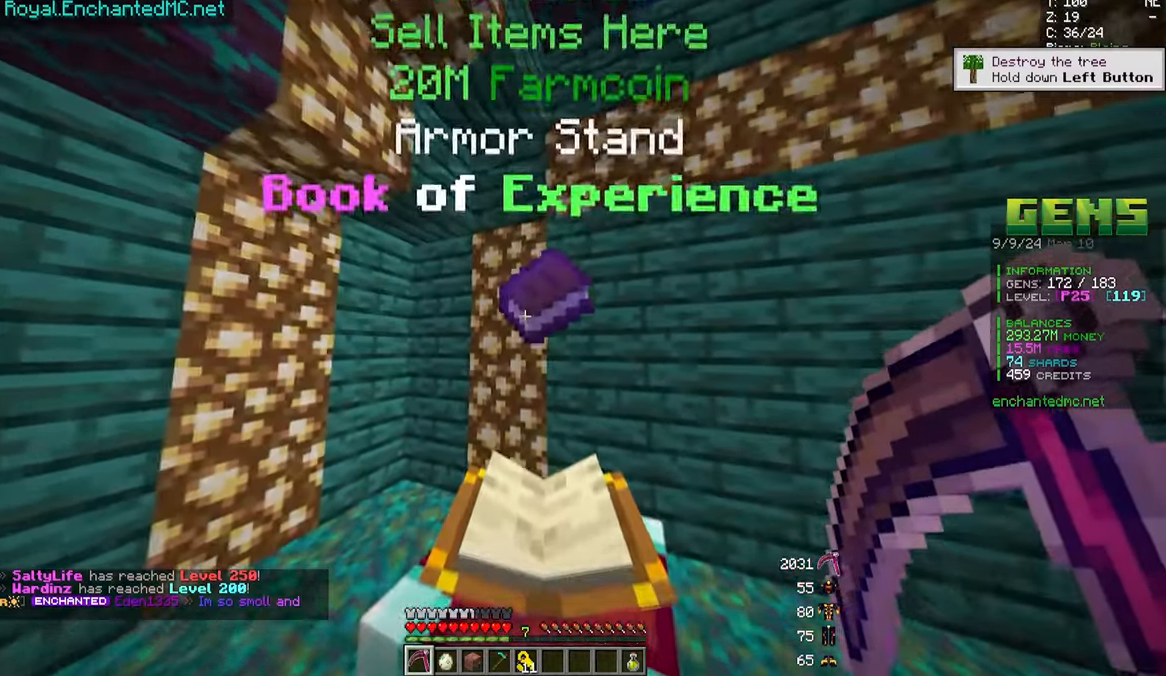
{"keys": [], "mouse": [], "events": [[117, "s", "down"], [333, "s", "up"]]}
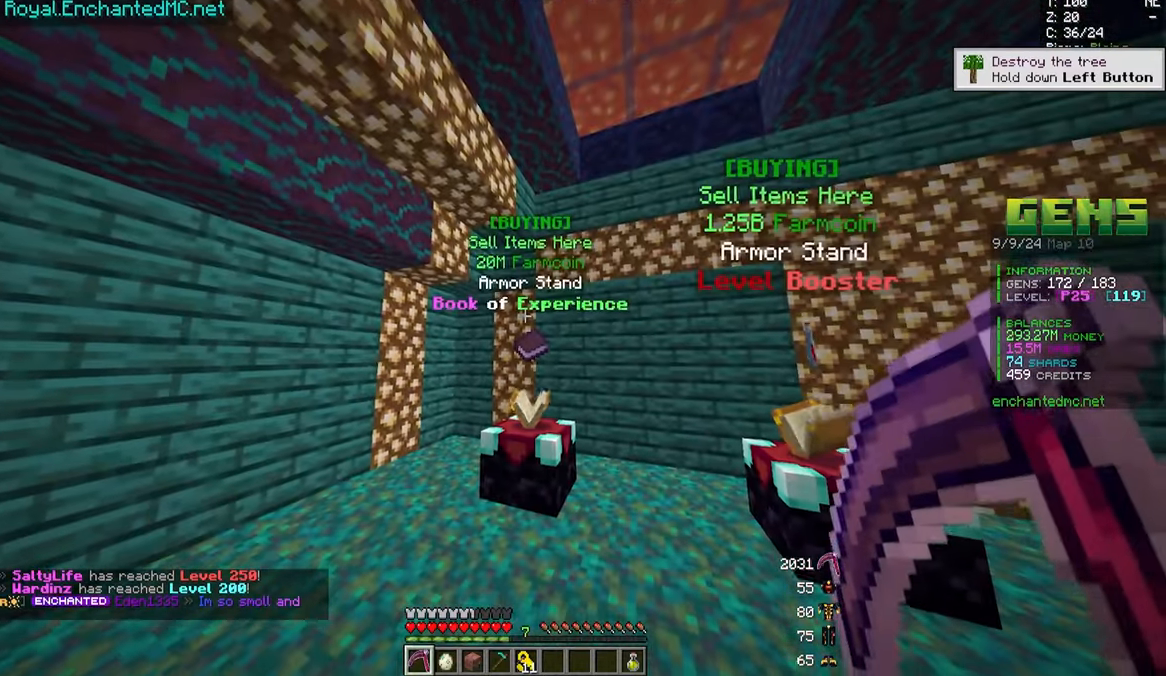
{"keys": ["w"], "mouse": [], "events": [[383, "w", "down"]]}
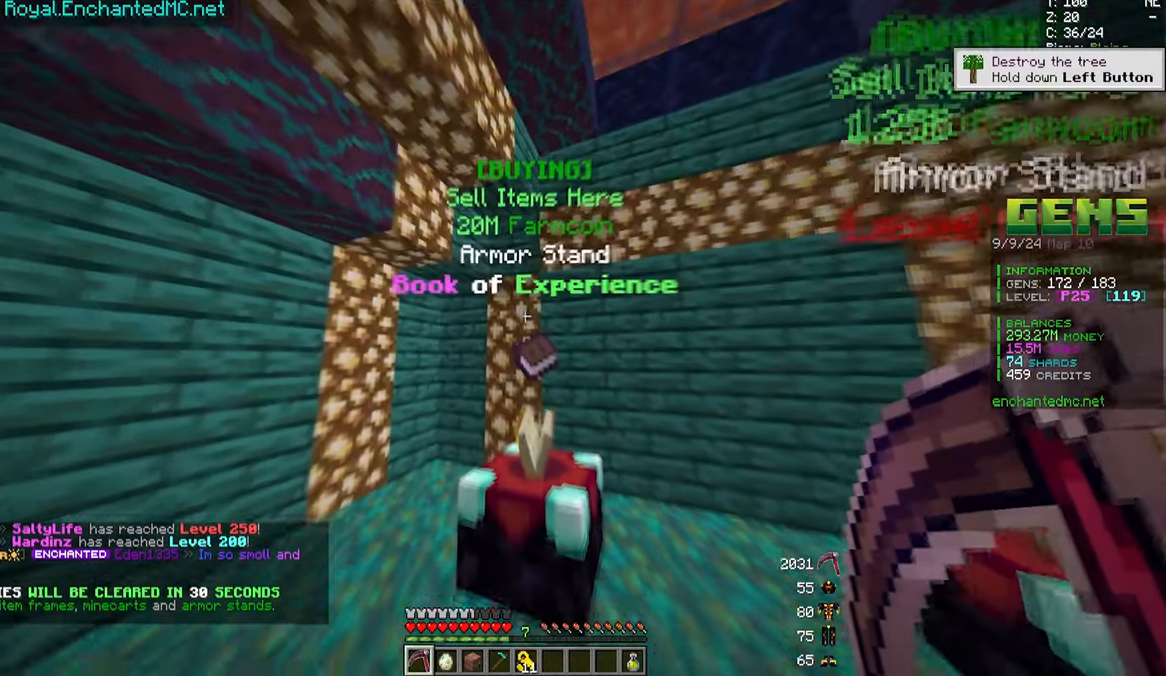
{"keys": [], "mouse": [], "events": [[50, "w", "up"]]}